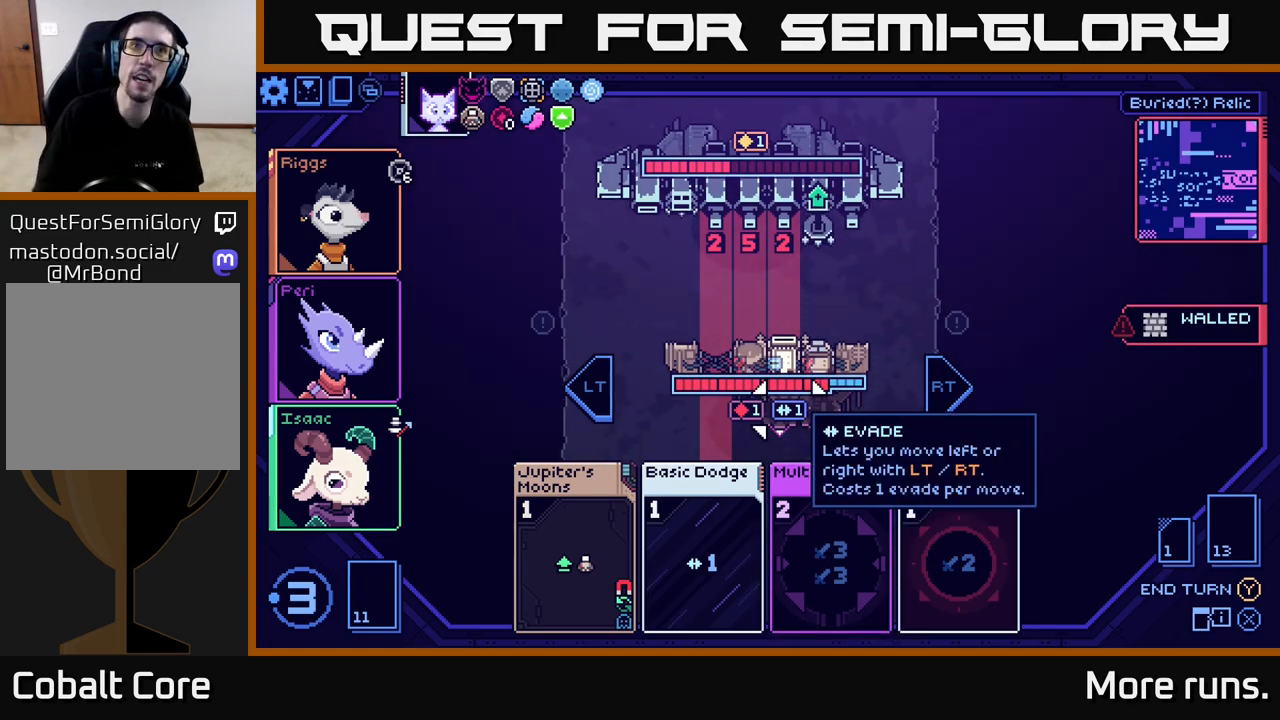
Gameplay with a controller (Xbox layout); each line is a JSON object with the inputs held at the frame after it. "events" lists button and stick changes between this image and that frame as [ms after this image, input, new state], when the widget could be followed in between.
{"buttons": [], "left_stick": "down", "right_stick": "center", "events": [[433, "left_stick", "down"]]}
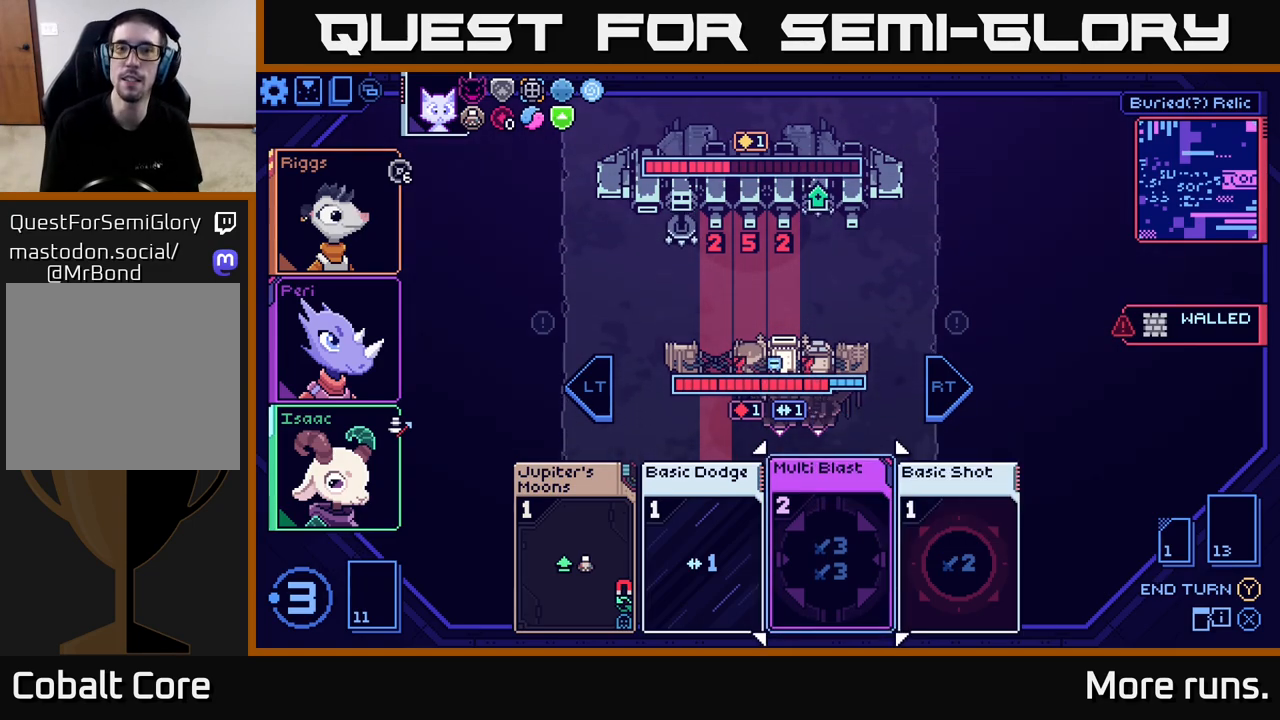
{"buttons": [], "left_stick": "up-left", "right_stick": "center", "events": [[167, "left_stick", "center"], [433, "left_stick", "up-left"]]}
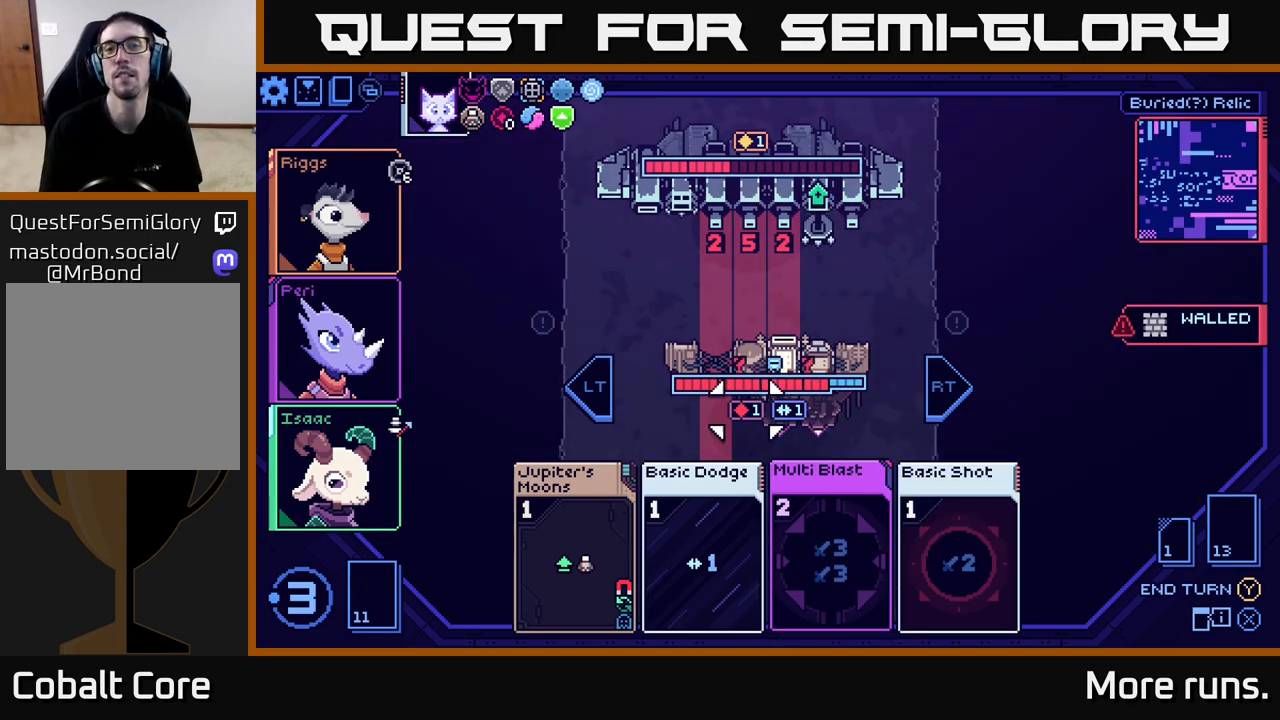
{"buttons": [], "left_stick": "center", "right_stick": "center", "events": [[33, "left_stick", "left"], [133, "left_stick", "center"], [283, "left_stick", "right"], [483, "left_stick", "center"]]}
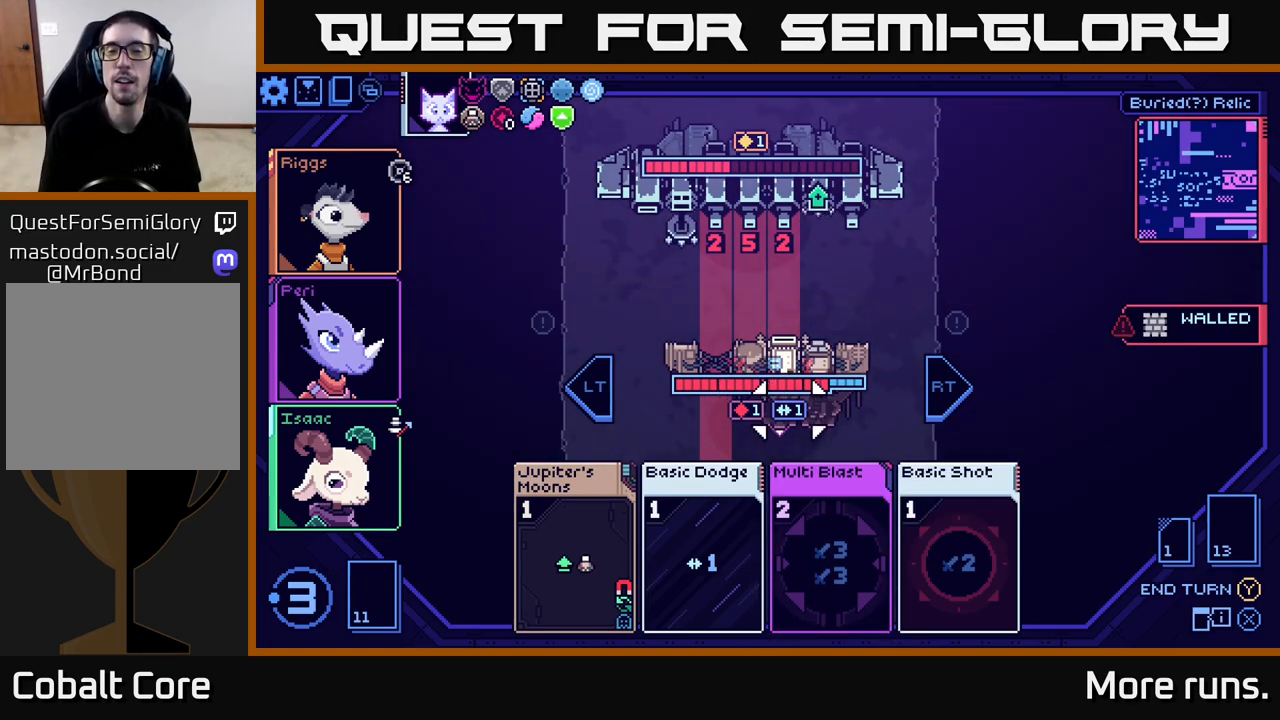
{"buttons": [], "left_stick": "center", "right_stick": "center", "events": [[33, "left_stick", "left"], [250, "left_stick", "center"]]}
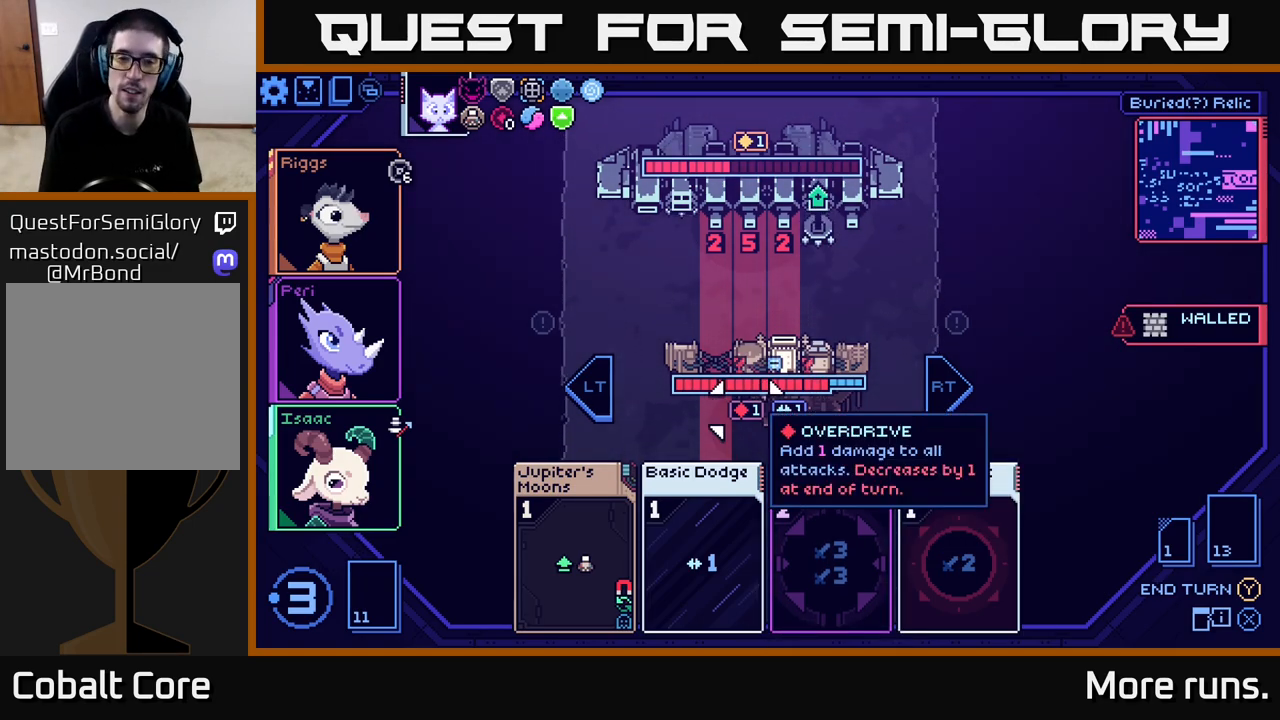
{"buttons": [], "left_stick": "left", "right_stick": "center", "events": [[50, "left_stick", "right"], [233, "left_stick", "center"], [317, "left_stick", "left"]]}
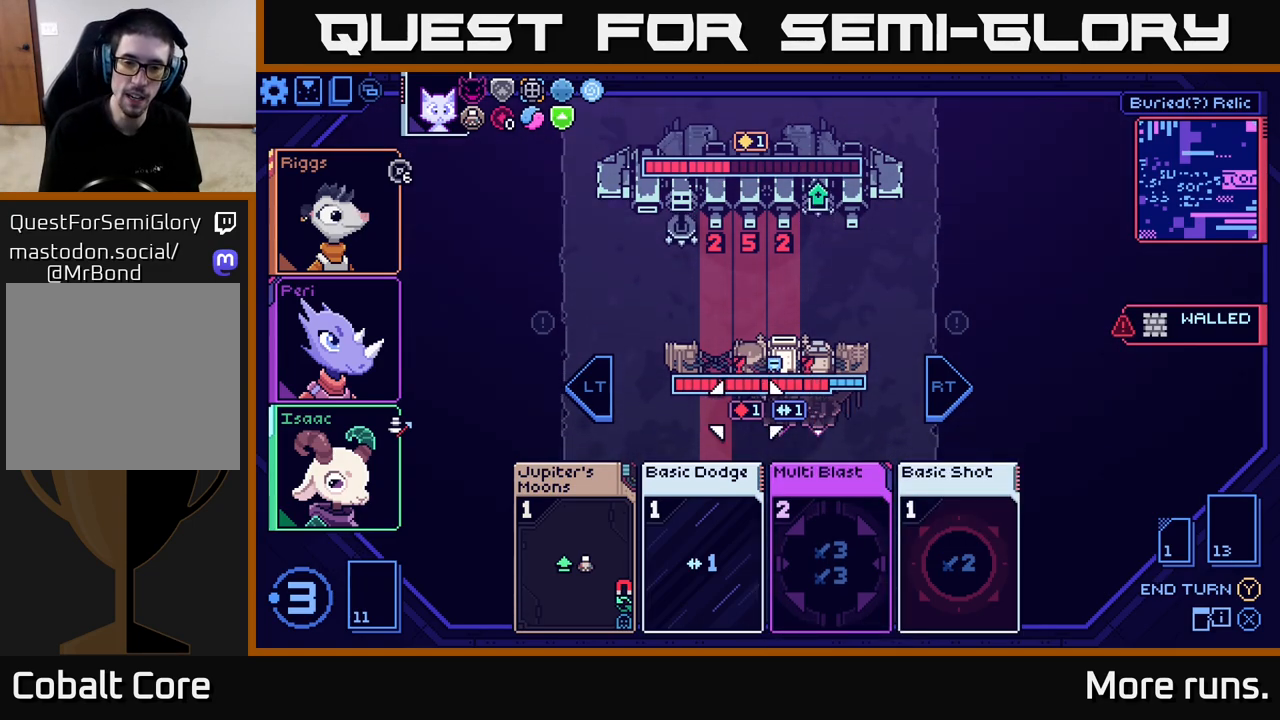
{"buttons": [], "left_stick": "center", "right_stick": "center", "events": [[17, "left_stick", "center"], [283, "left_stick", "right"], [483, "left_stick", "center"]]}
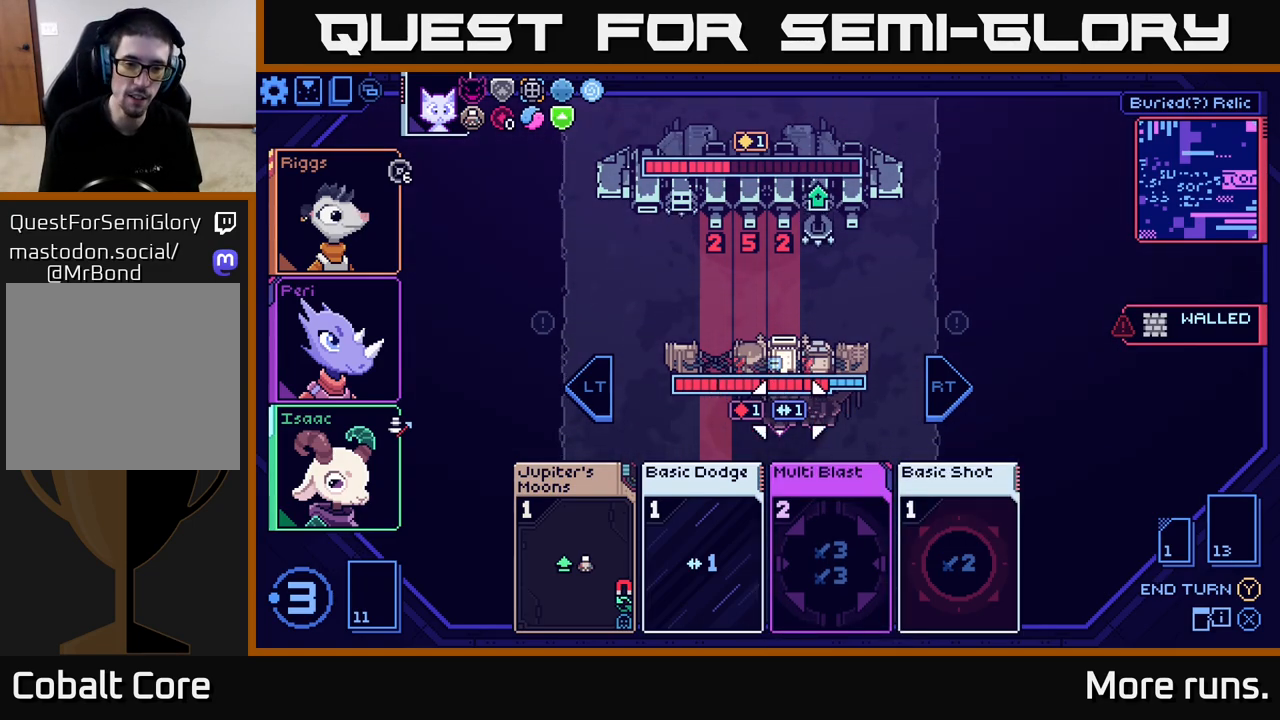
{"buttons": [], "left_stick": "center", "right_stick": "center", "events": []}
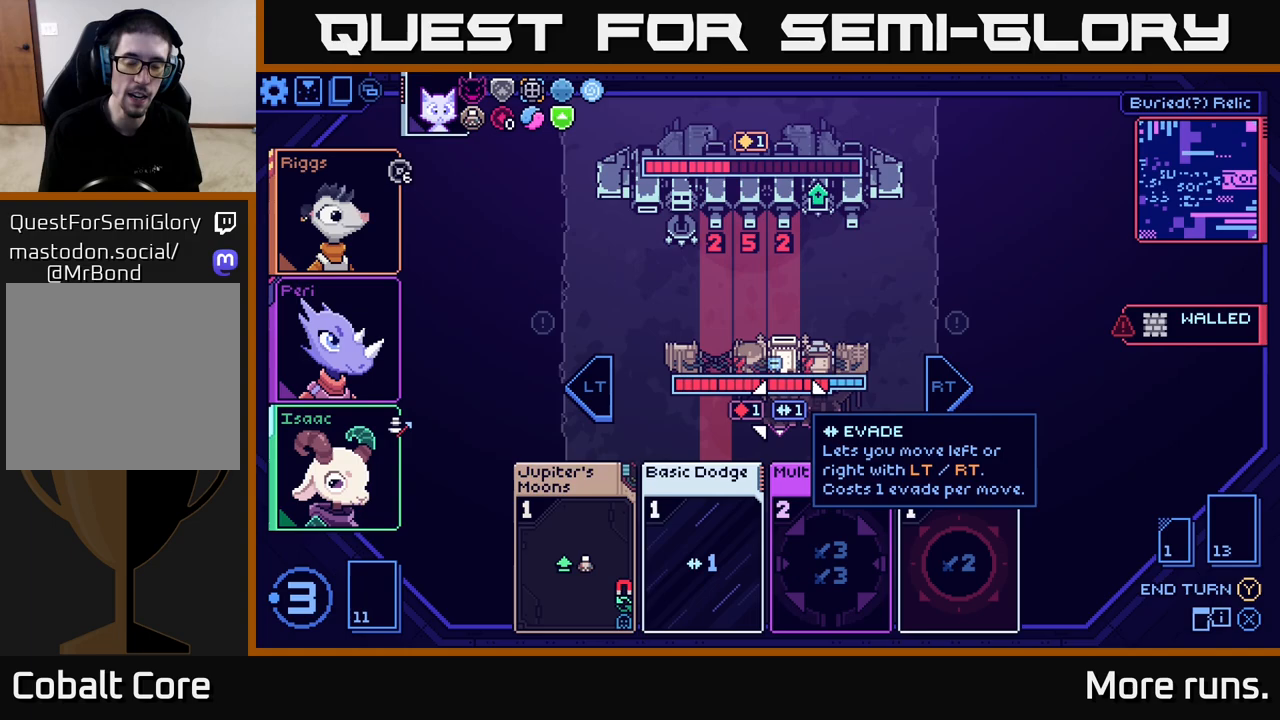
{"buttons": [], "left_stick": "center", "right_stick": "center", "events": [[117, "left_stick", "down-left"], [217, "left_stick", "center"]]}
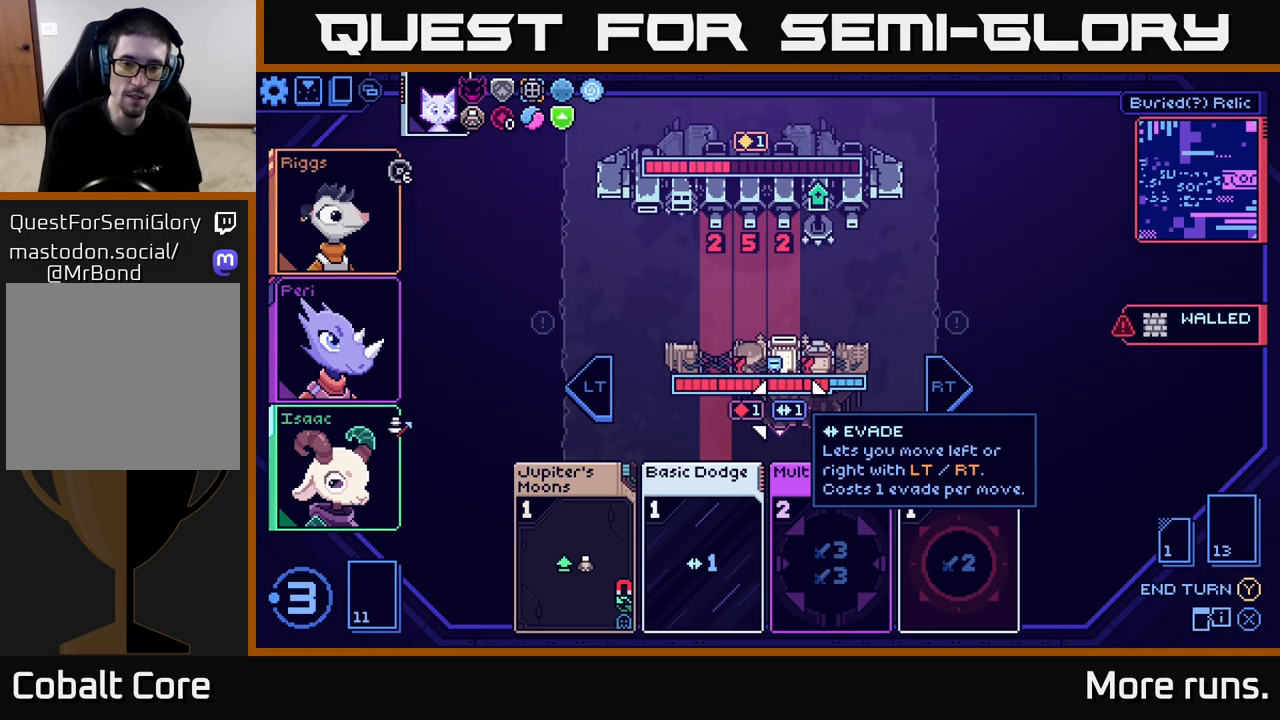
{"buttons": [], "left_stick": "center", "right_stick": "center", "events": []}
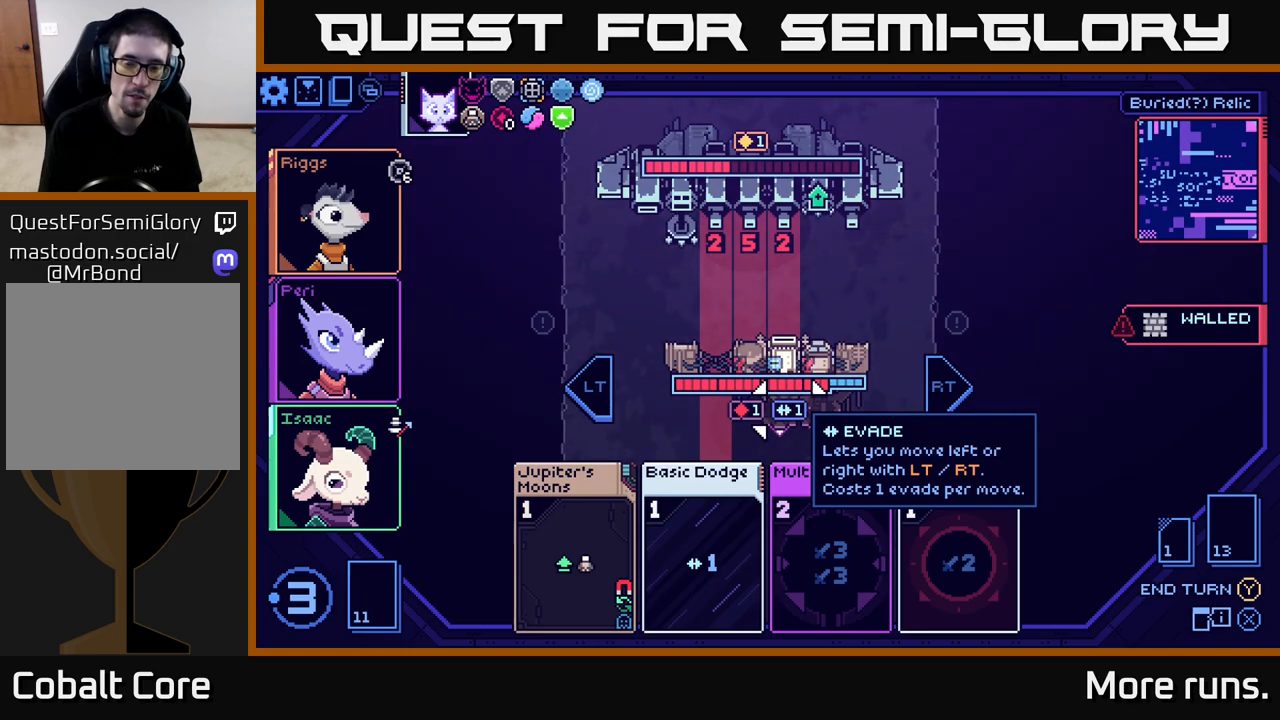
{"buttons": [], "left_stick": "center", "right_stick": "center", "events": []}
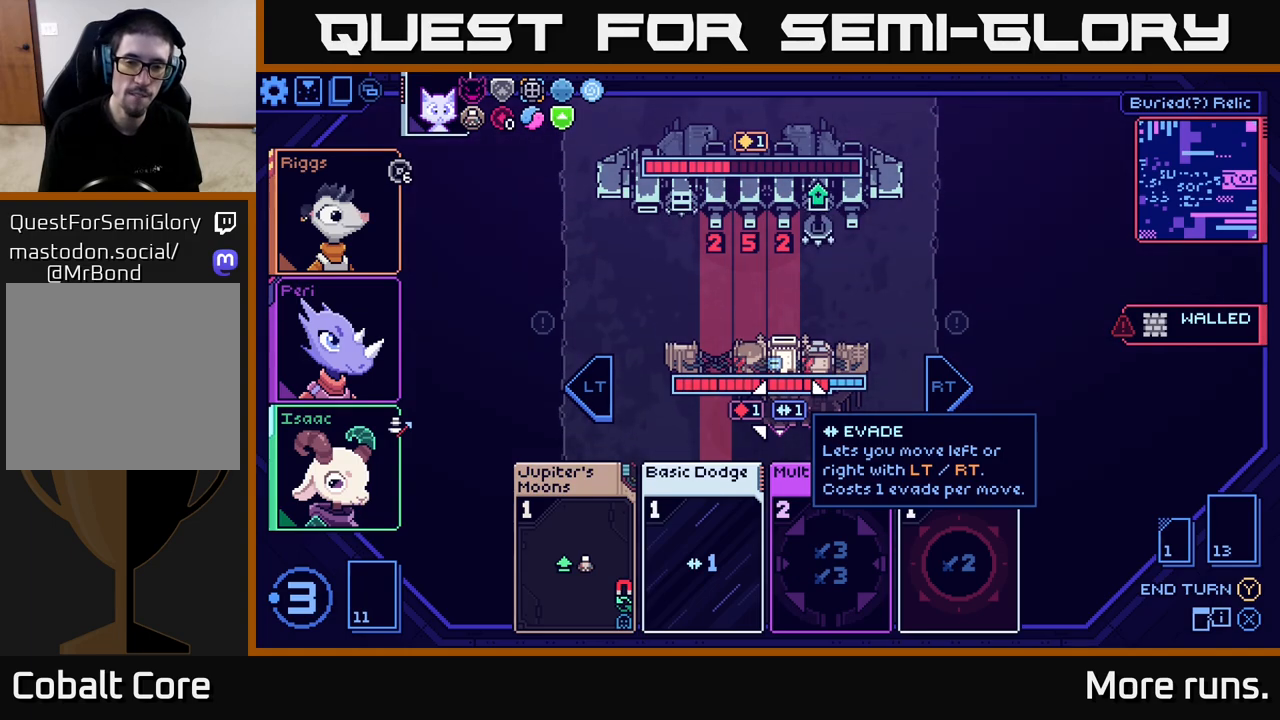
{"buttons": [], "left_stick": "center", "right_stick": "center", "events": []}
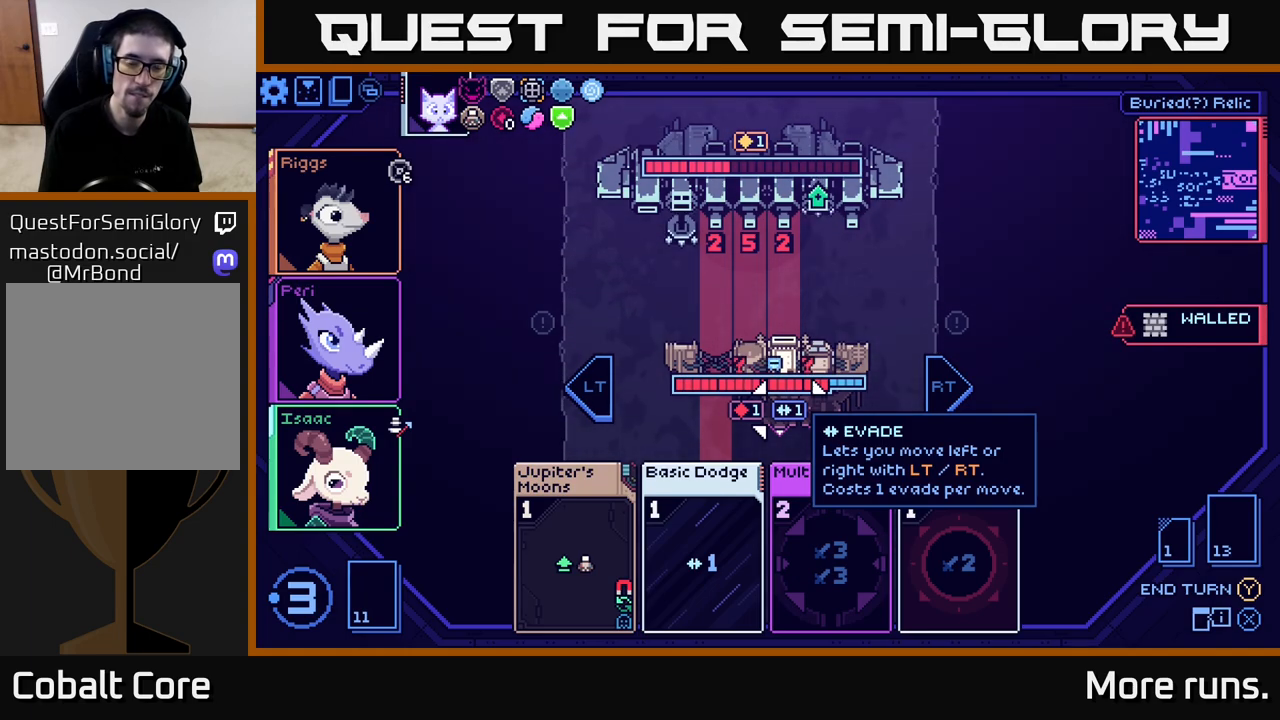
{"buttons": [], "left_stick": "center", "right_stick": "center", "events": []}
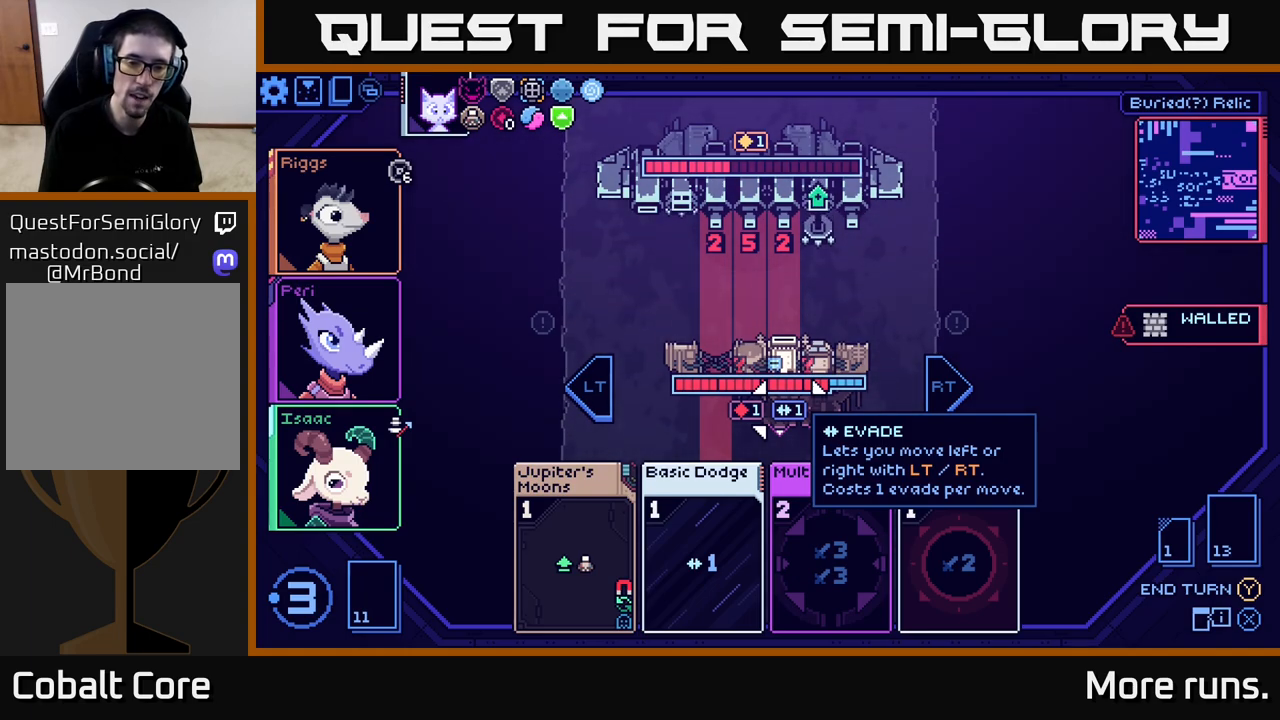
{"buttons": [], "left_stick": "center", "right_stick": "center", "events": []}
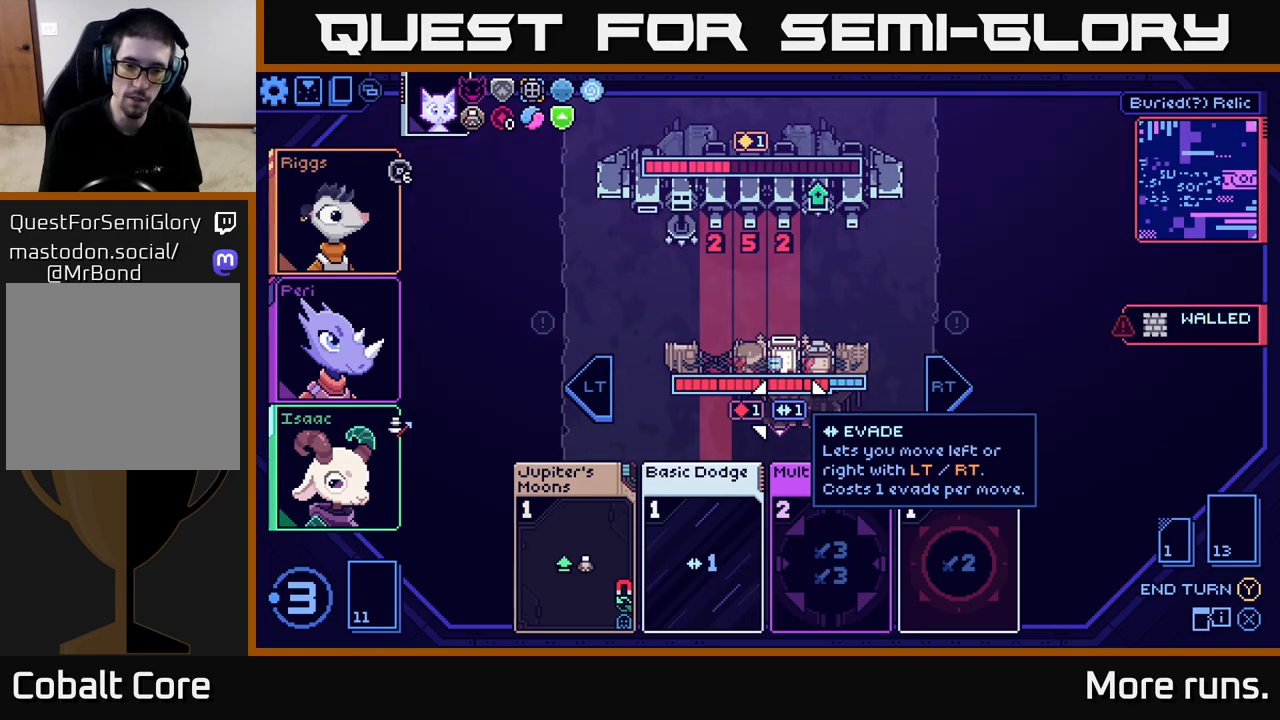
{"buttons": [], "left_stick": "down", "right_stick": "center", "events": [[50, "L2", "down"], [200, "L2", "up"], [400, "left_stick", "down"]]}
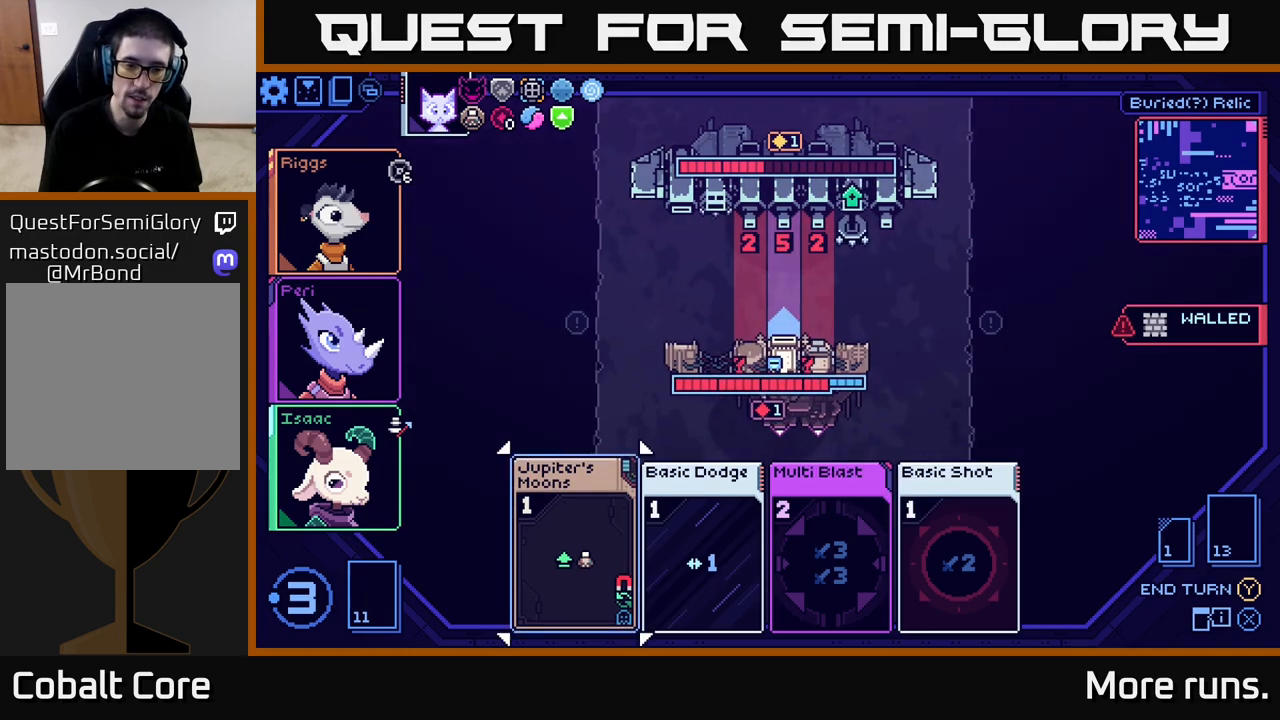
{"buttons": [], "left_stick": "center", "right_stick": "center", "events": [[83, "left_stick", "center"], [267, "left_stick", "right"], [433, "left_stick", "center"]]}
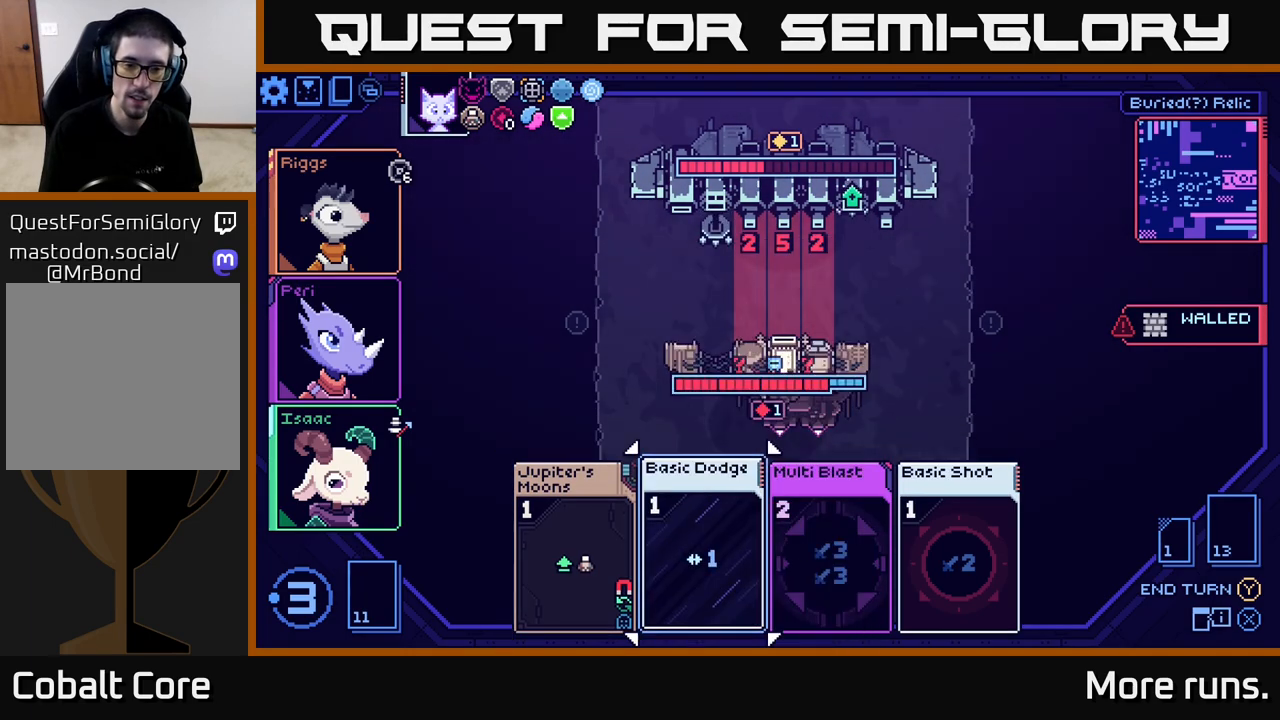
{"buttons": [], "left_stick": "center", "right_stick": "center", "events": [[83, "left_stick", "left"], [250, "left_stick", "center"], [367, "A", "down"], [450, "A", "up"]]}
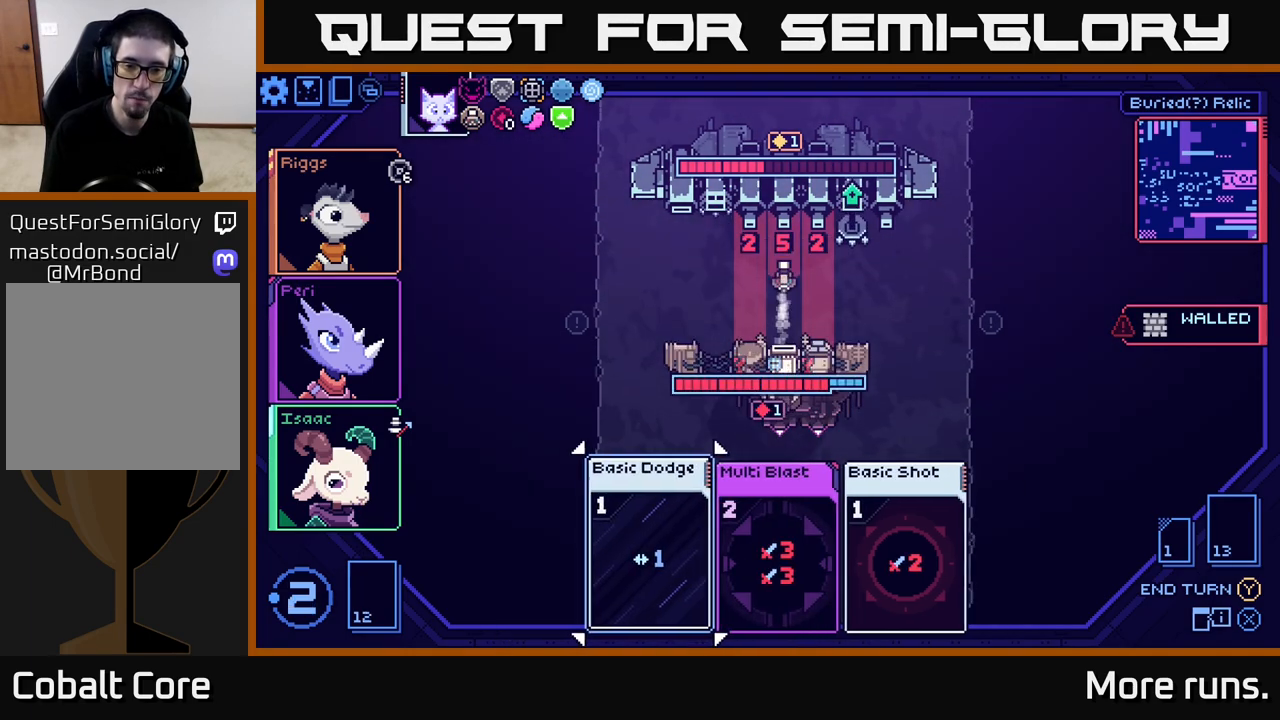
{"buttons": [], "left_stick": "center", "right_stick": "center", "events": []}
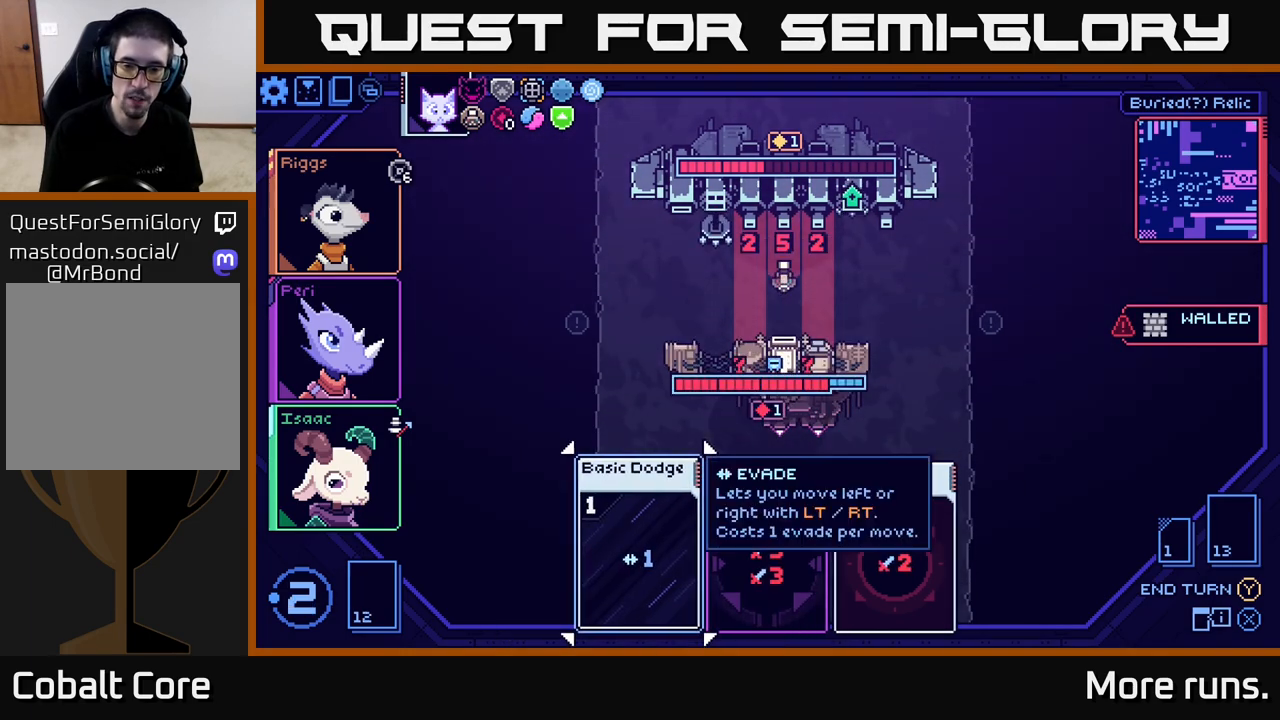
{"buttons": [], "left_stick": "center", "right_stick": "center", "events": [[17, "left_stick", "right"], [200, "left_stick", "center"]]}
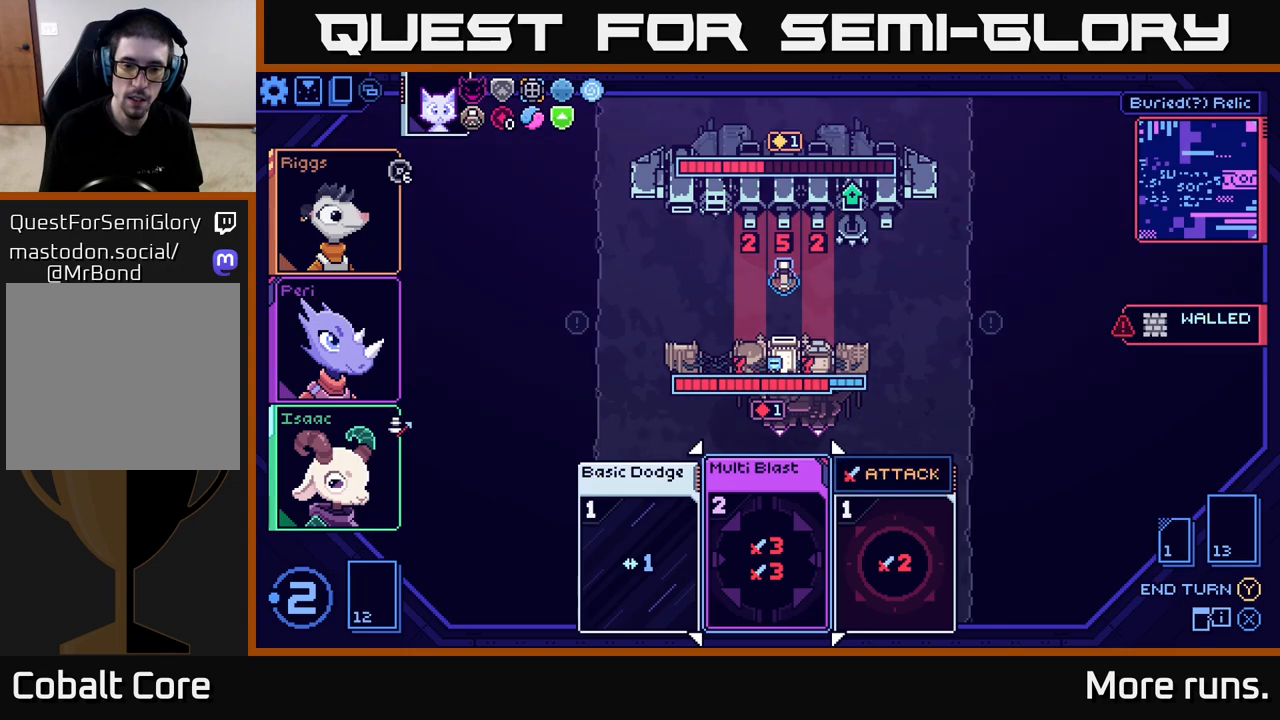
{"buttons": [], "left_stick": "center", "right_stick": "center", "events": []}
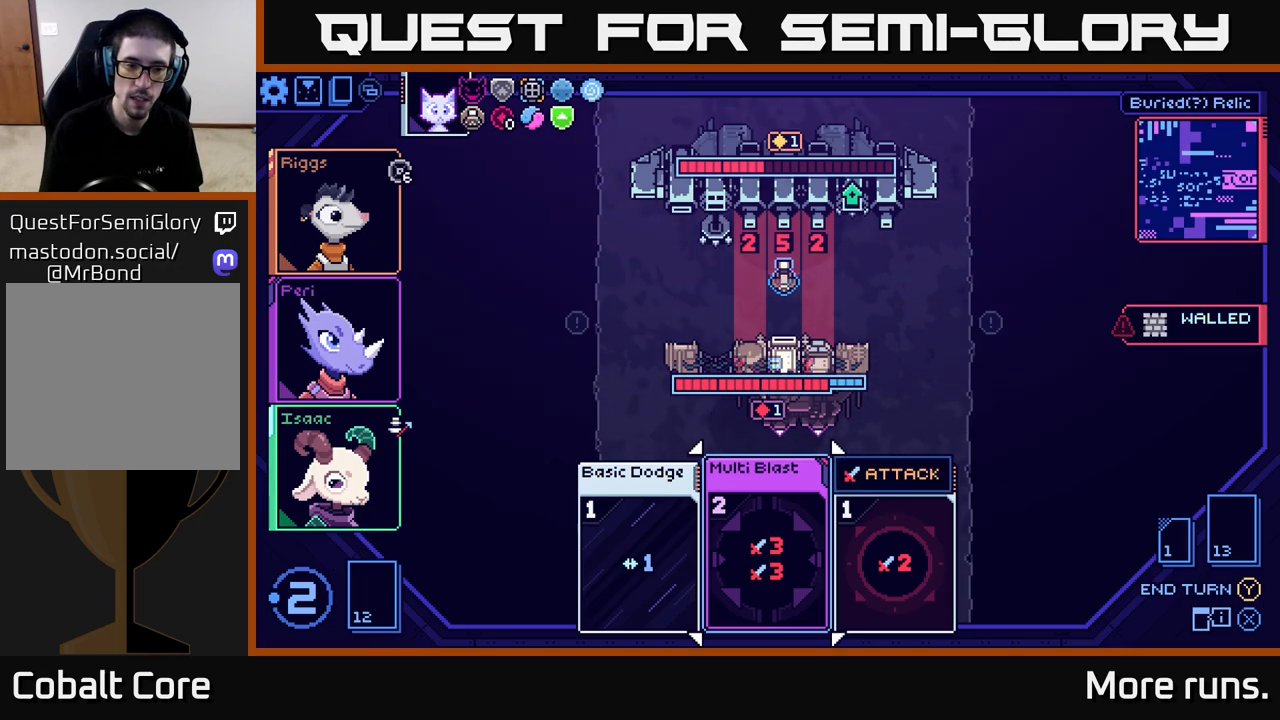
{"buttons": [], "left_stick": "center", "right_stick": "center", "events": [[417, "A", "down"], [483, "A", "up"]]}